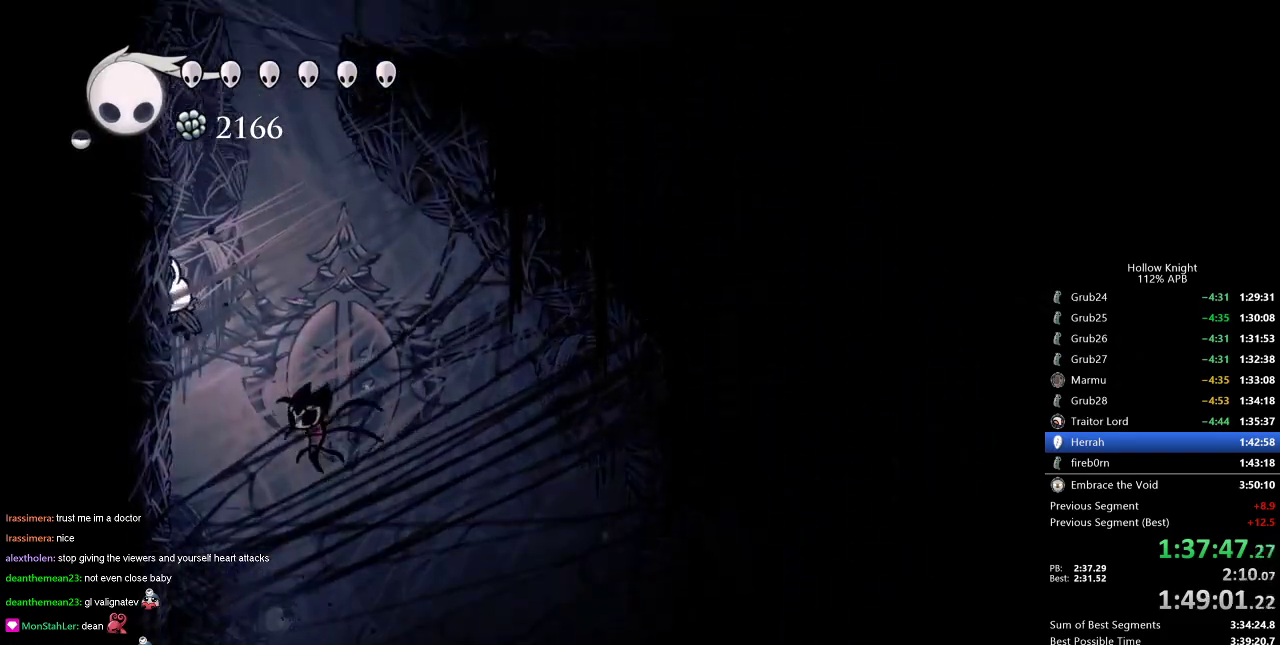
Gameplay with keyboard; each line is a JSON object with the keys held at the frame after it. "events" lists presses ("down") and releases ("up") of "cdash", "dash", "dnail", "down", "heal", "inv", "jump", "left", "nail", "right", "spell" and "up" between this image and that frame as [ms after this image, input, new state], when the widget could be followed in between. No other keys are recorded. Mouse input is not recorded. Key names are as the overlay labels them; some are game actions (e.g. jump) rather than physical keys.
{"keys": ["jump", "right"], "events": [[33, "jump", "down"], [400, "right", "down"], [450, "left", "up"]]}
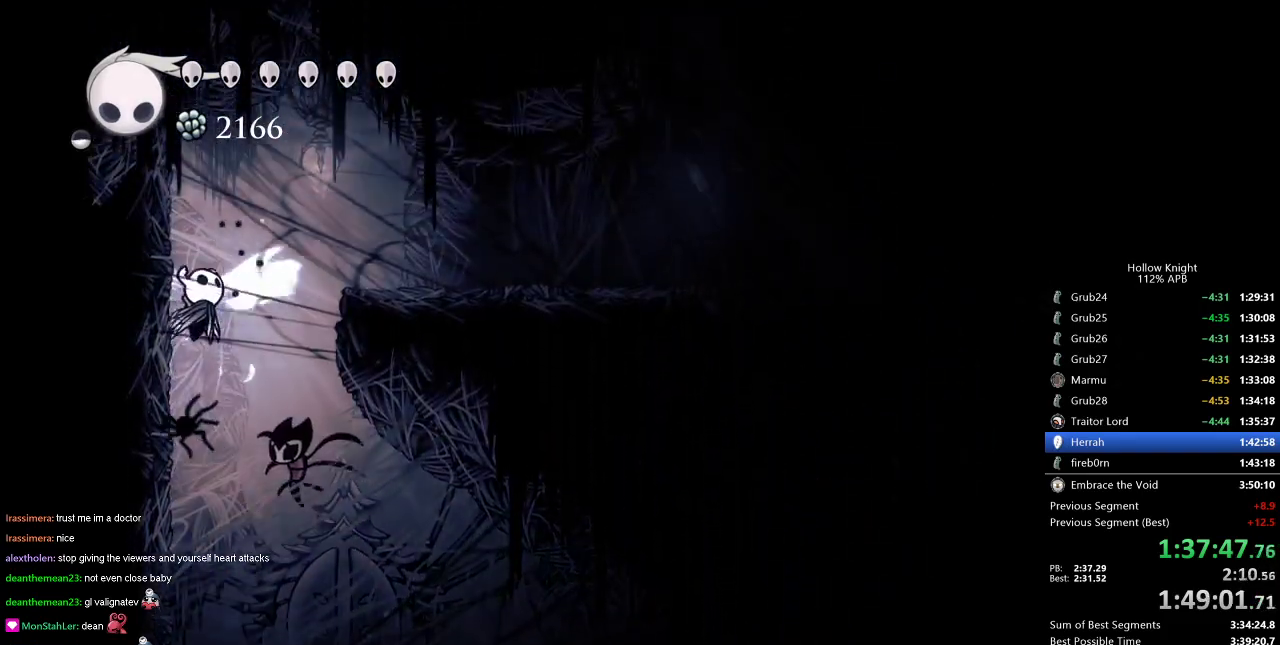
{"keys": ["dash", "right"], "events": [[100, "dash", "down"], [150, "jump", "up"], [201, "dash", "up"], [467, "dash", "down"]]}
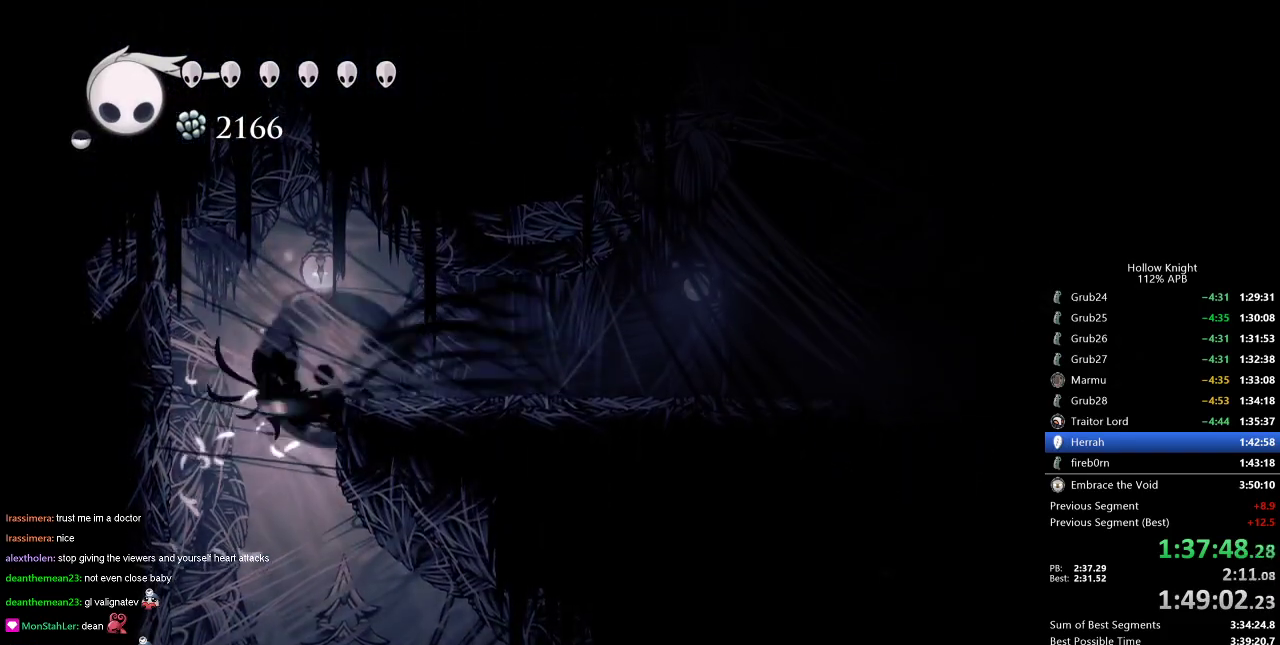
{"keys": ["jump", "left"], "events": [[117, "dash", "up"], [400, "jump", "down"], [400, "left", "down"], [400, "right", "up"]]}
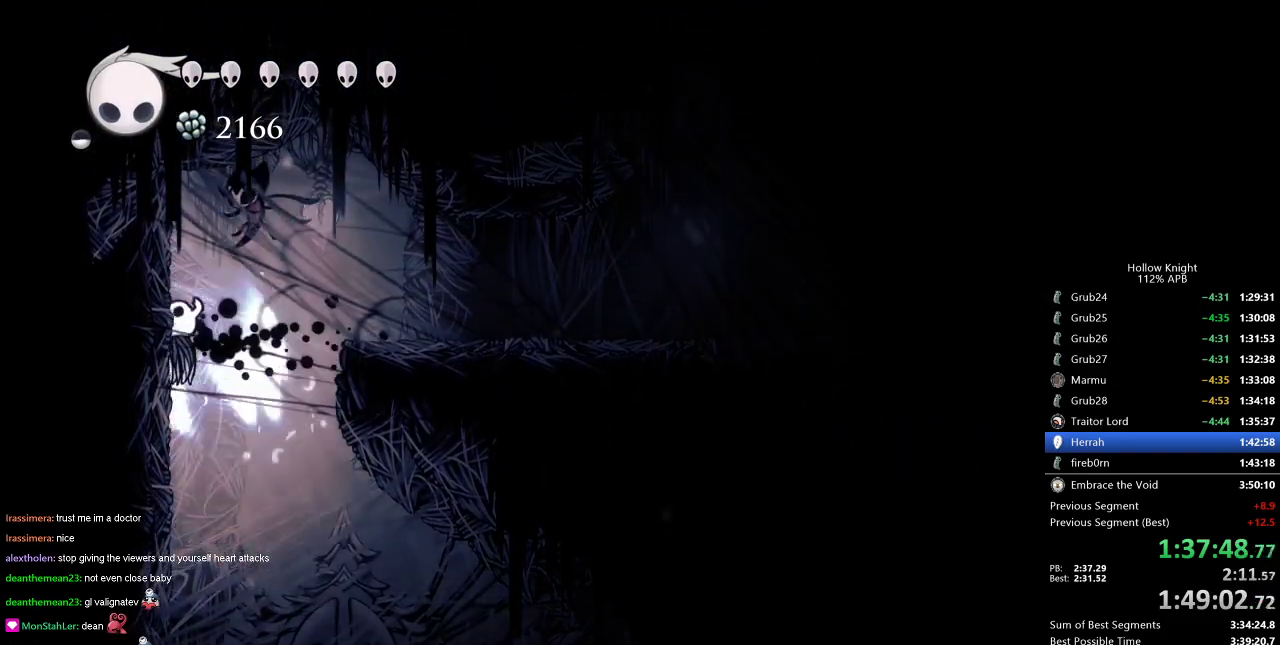
{"keys": ["dash", "right"], "events": [[217, "jump", "up"], [267, "right", "down"], [317, "left", "up"], [367, "jump", "down"], [417, "dash", "down"], [417, "jump", "up"]]}
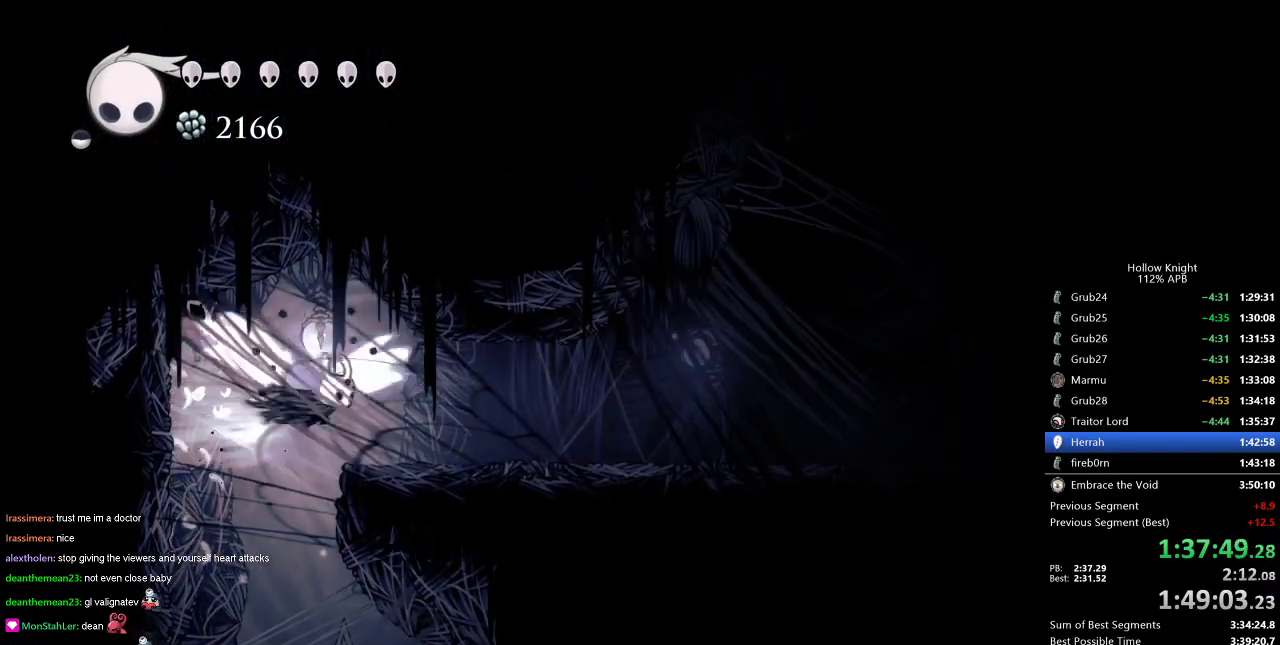
{"keys": ["dash", "right"], "events": [[50, "dash", "up"], [434, "dash", "down"]]}
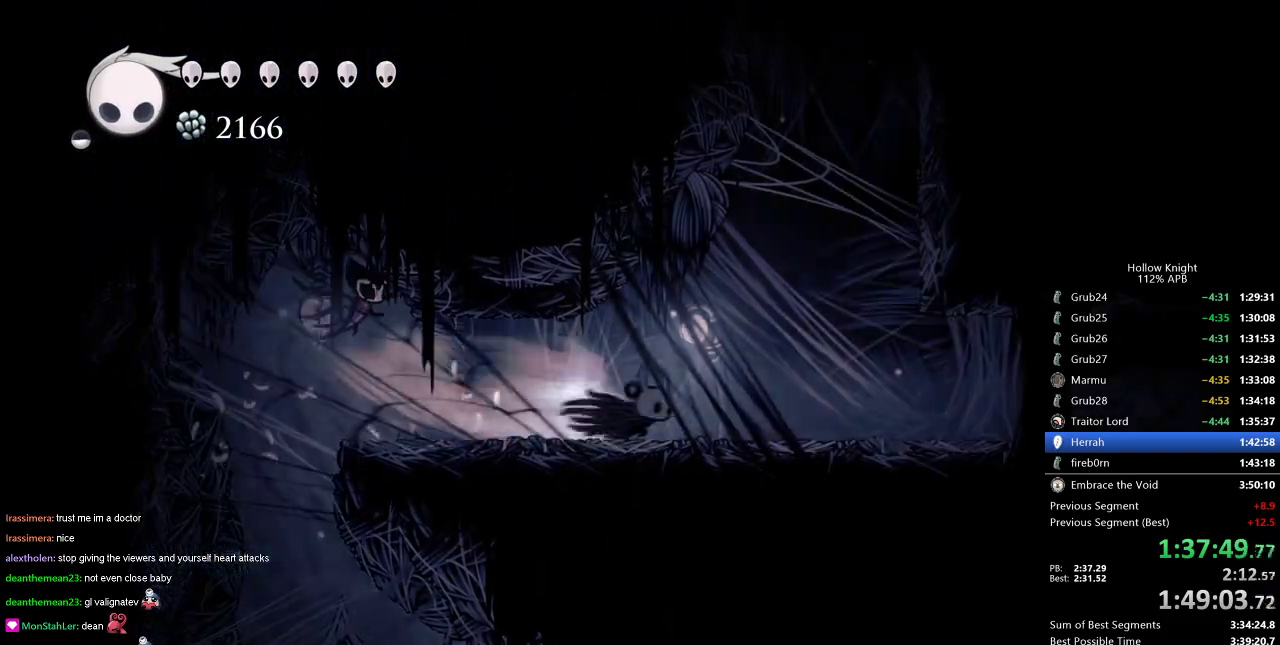
{"keys": ["right"], "events": [[17, "dash", "up"], [251, "jump", "down"], [251, "right", "up"], [401, "right", "down"], [451, "jump", "up"]]}
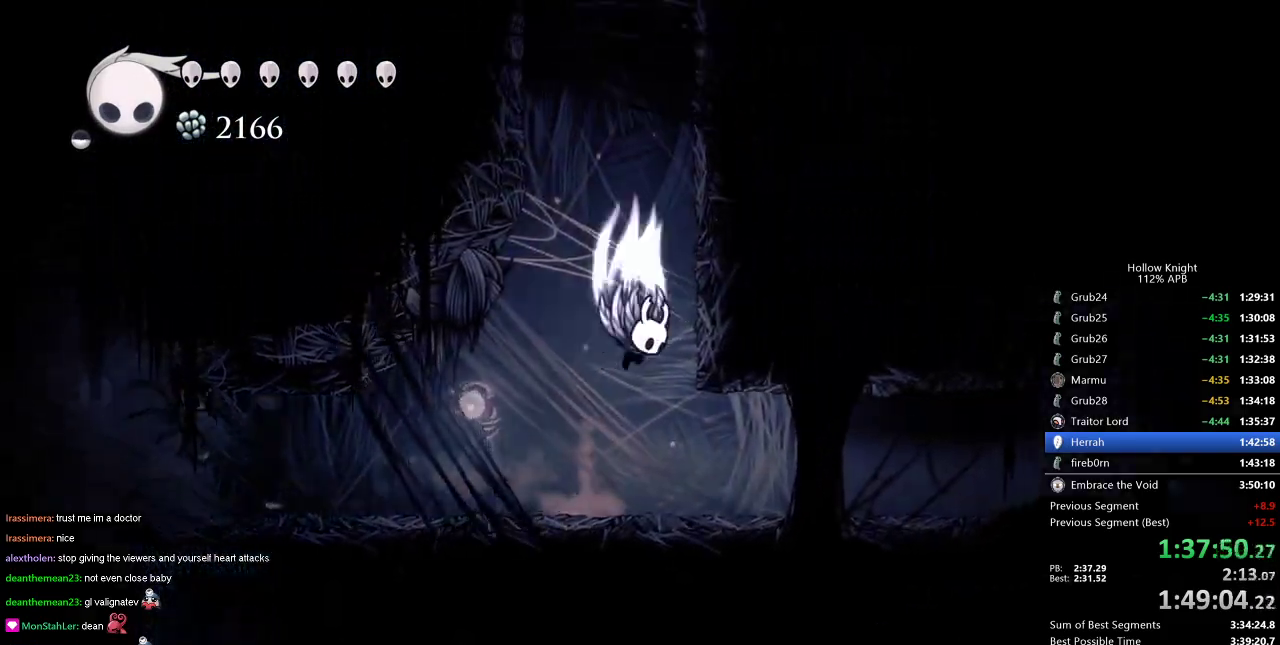
{"keys": ["jump", "right"], "events": [[33, "jump", "down"], [317, "jump", "up"], [367, "jump", "down"]]}
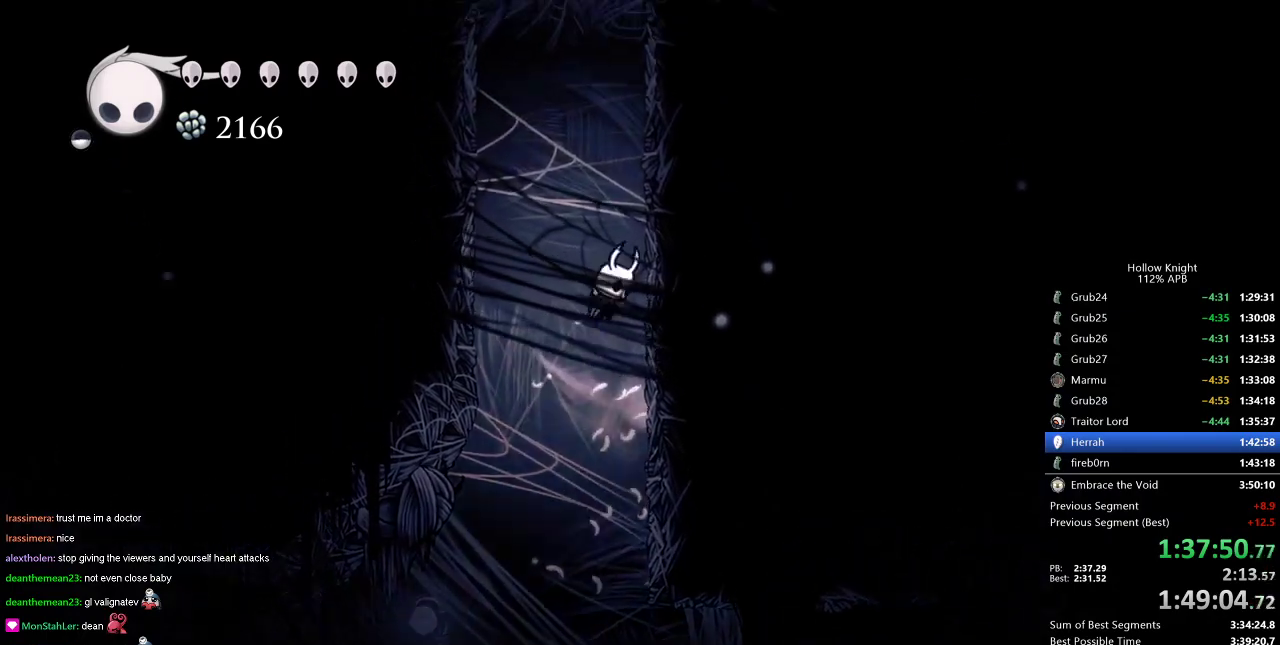
{"keys": ["jump", "right"], "events": [[100, "jump", "up"], [184, "jump", "down"], [417, "jump", "up"], [467, "jump", "down"]]}
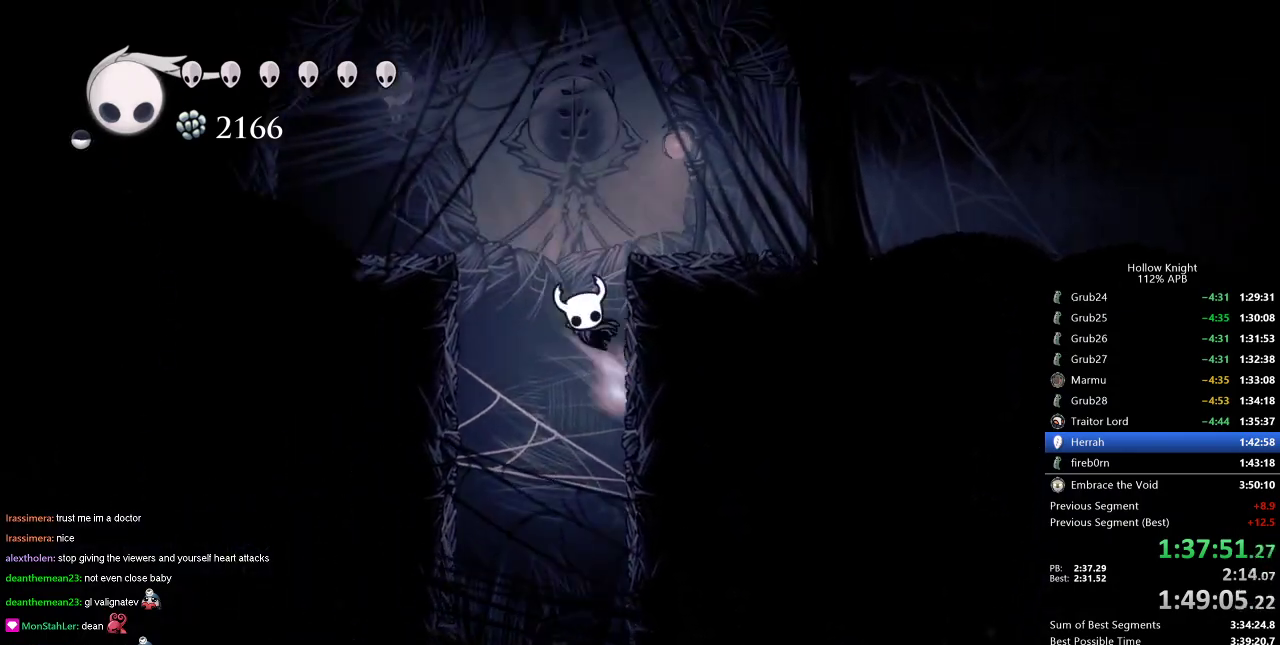
{"keys": ["right"], "events": [[200, "dash", "down"], [250, "jump", "up"], [350, "dash", "up"]]}
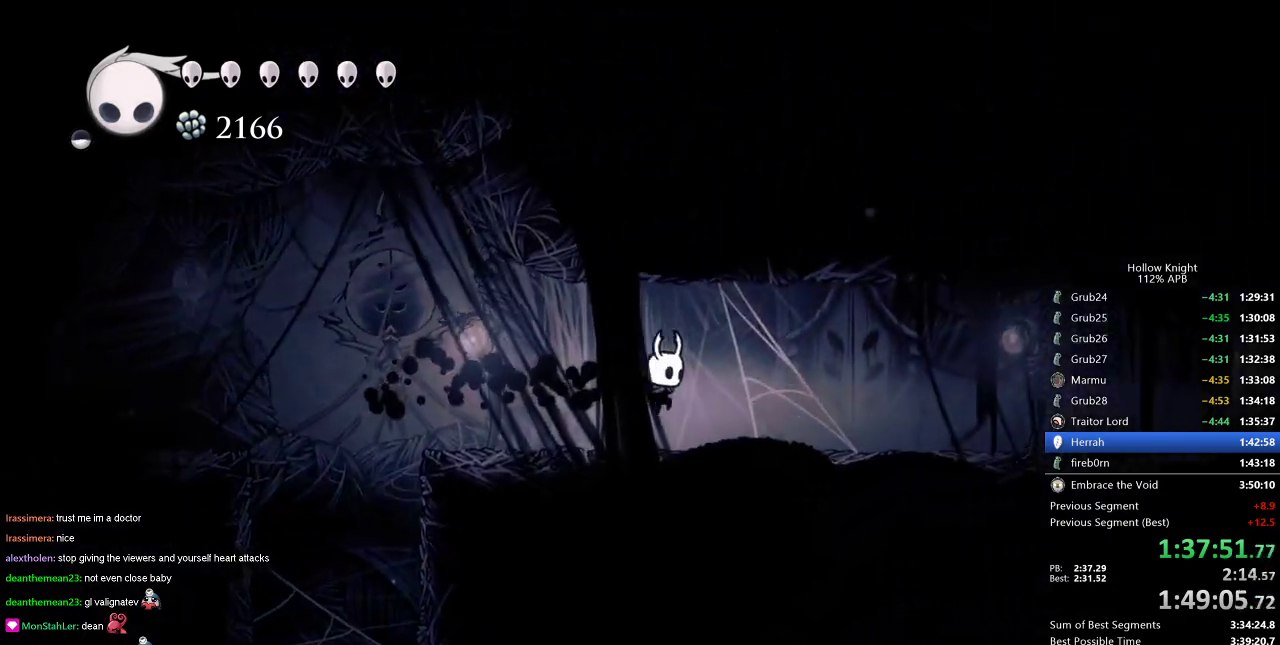
{"keys": ["right"], "events": [[167, "dash", "down"], [317, "dash", "up"]]}
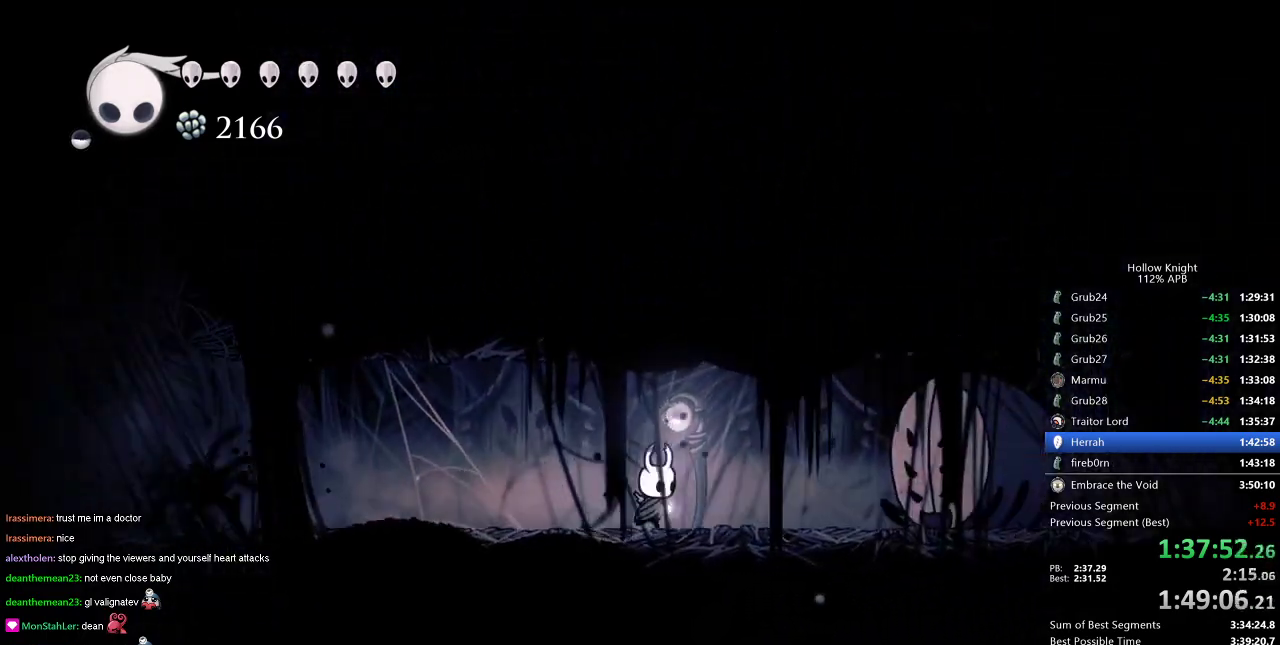
{"keys": ["right"], "events": []}
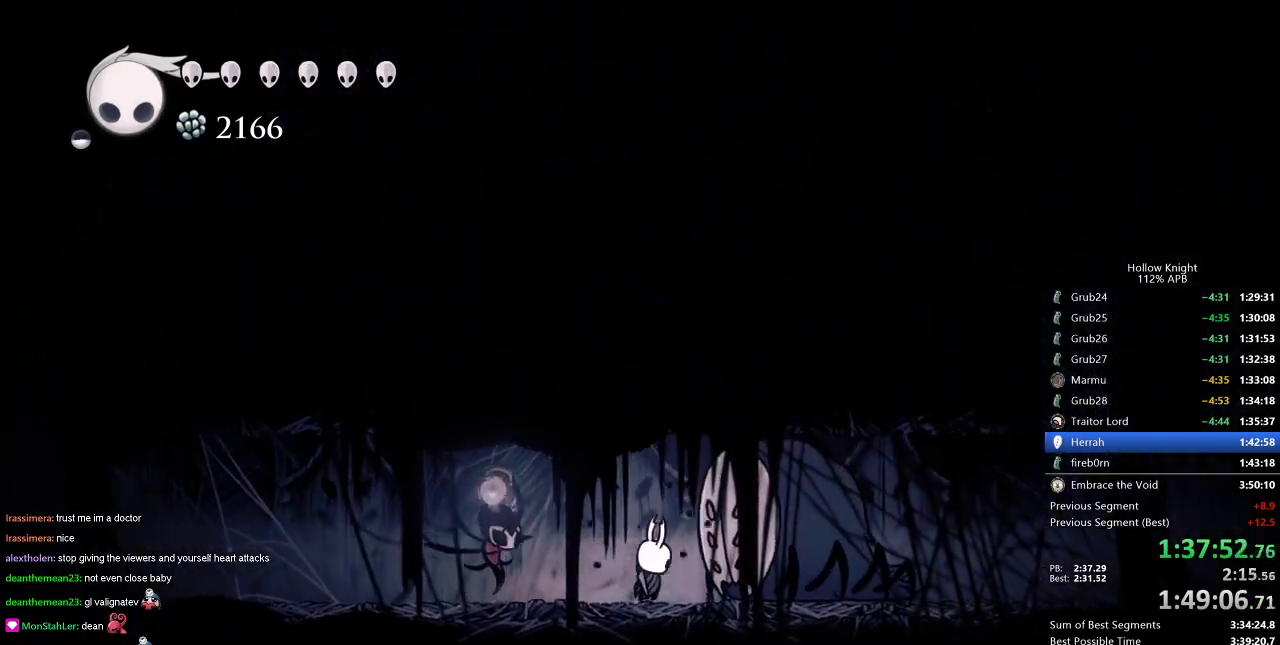
{"keys": ["right"], "events": [[17, "nail", "down"], [100, "nail", "up"], [100, "right", "up"], [417, "right", "down"]]}
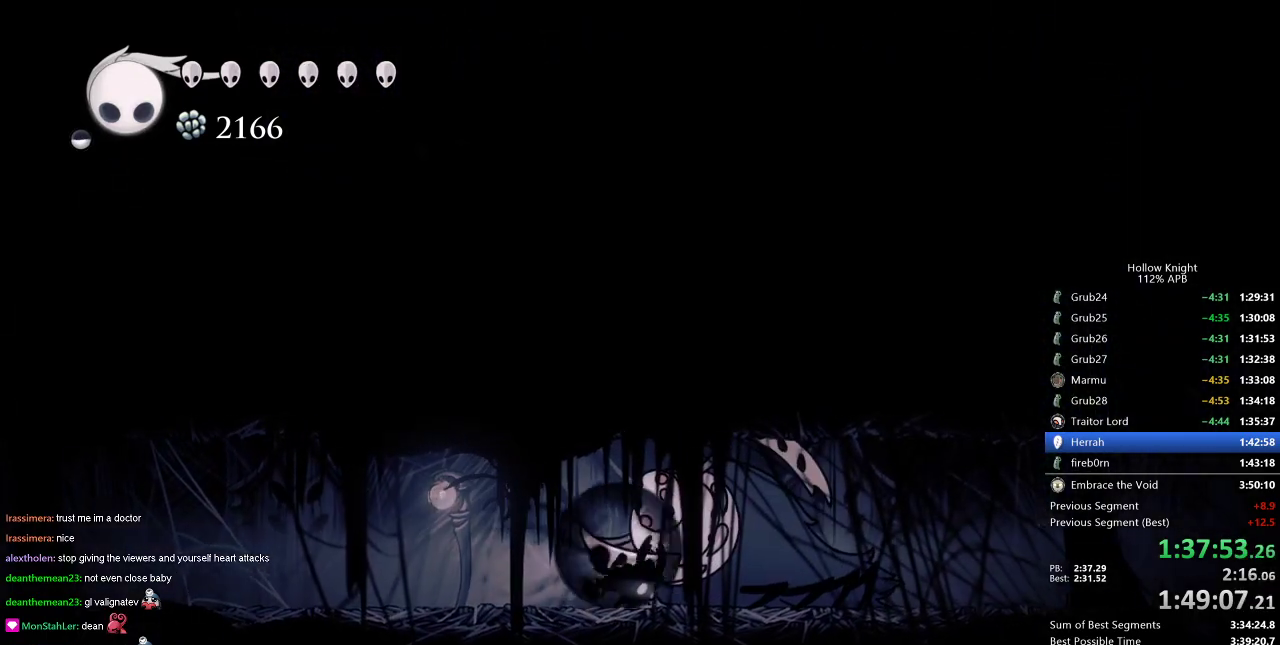
{"keys": ["right"], "events": [[17, "dash", "down"], [100, "dash", "up"], [384, "dash", "down"], [484, "dash", "up"]]}
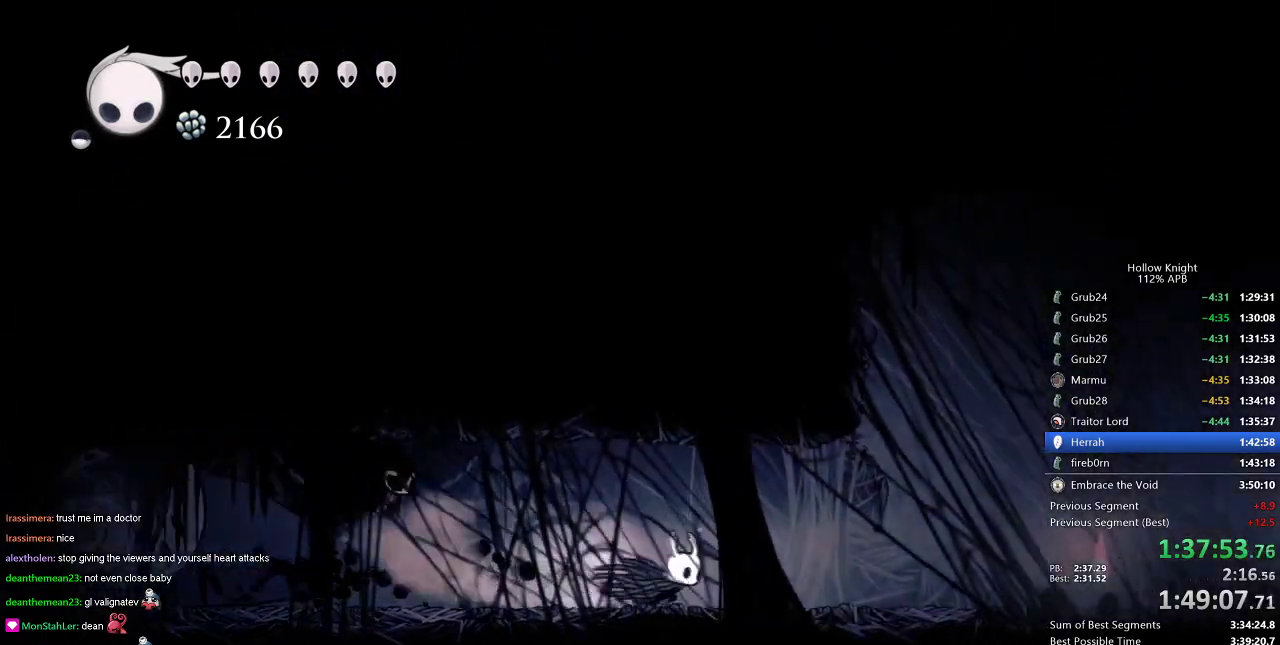
{"keys": ["right"], "events": [[251, "dash", "down"], [351, "dash", "up"]]}
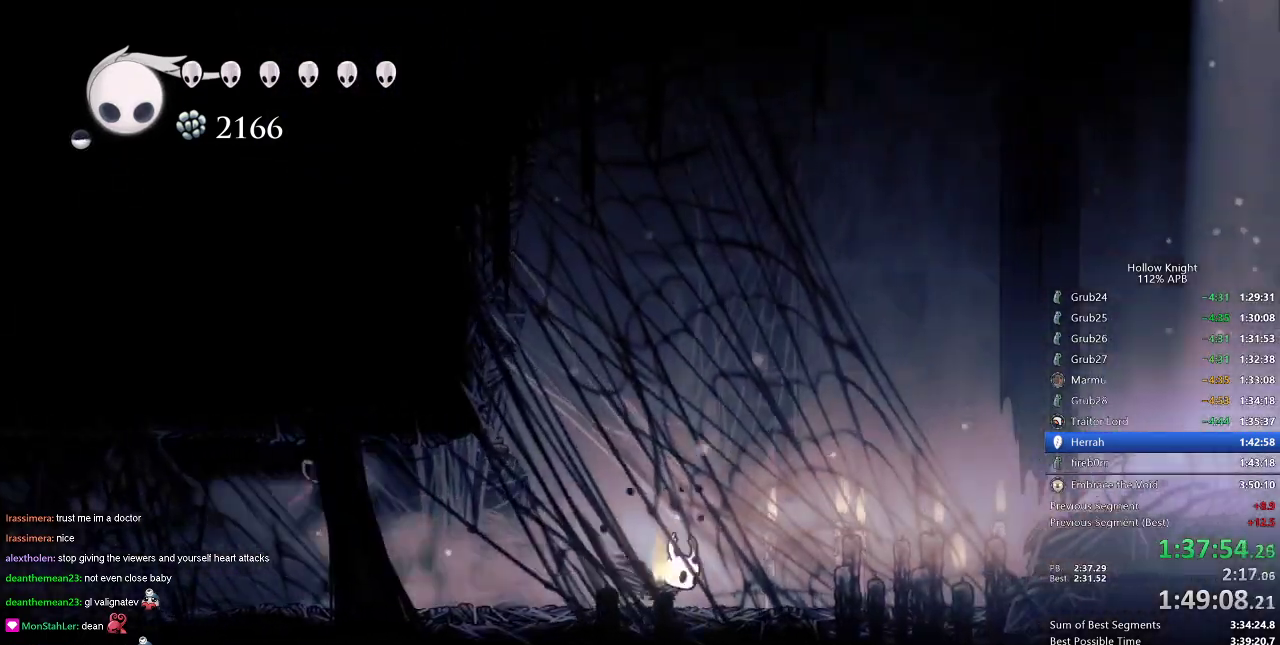
{"keys": ["right"], "events": [[233, "dash", "down"], [317, "dash", "up"]]}
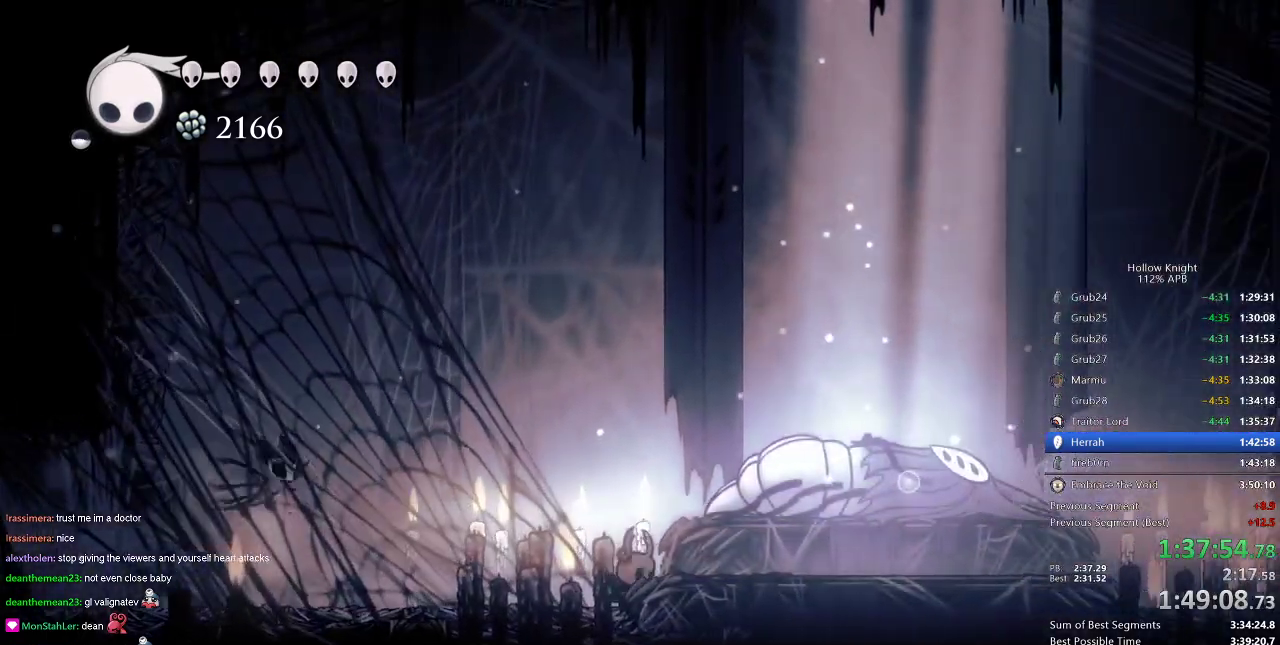
{"keys": ["dnail"], "events": [[100, "dnail", "down"], [100, "right", "up"]]}
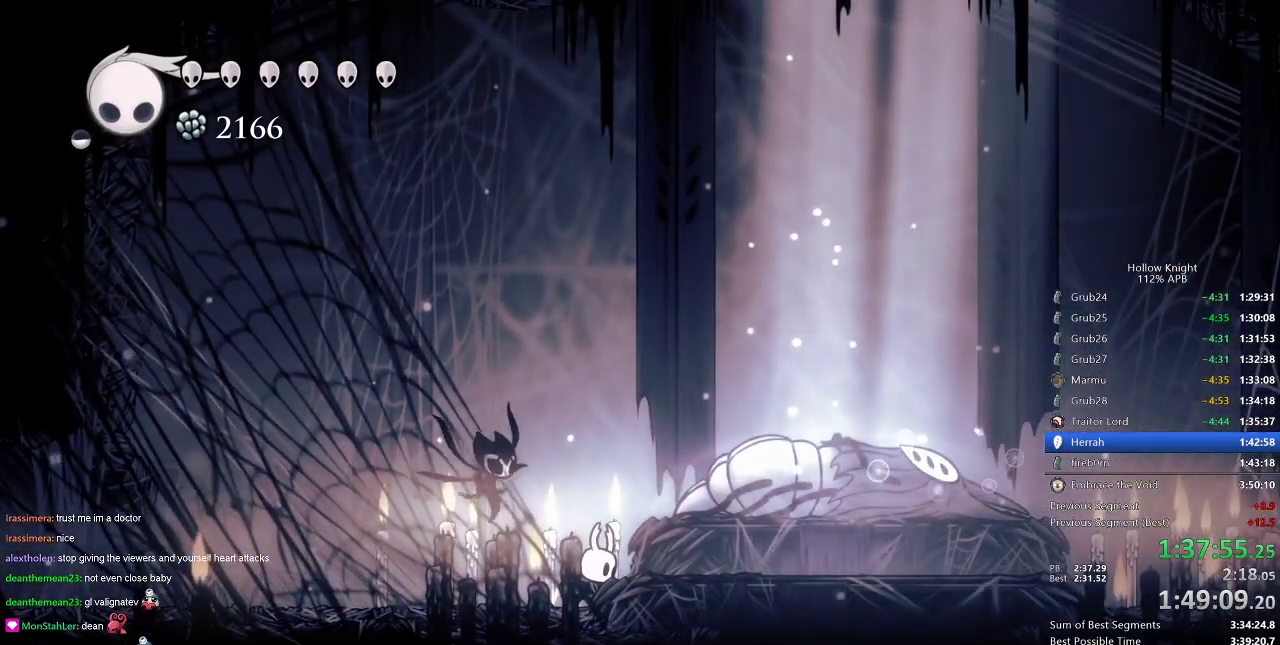
{"keys": ["dnail"], "events": []}
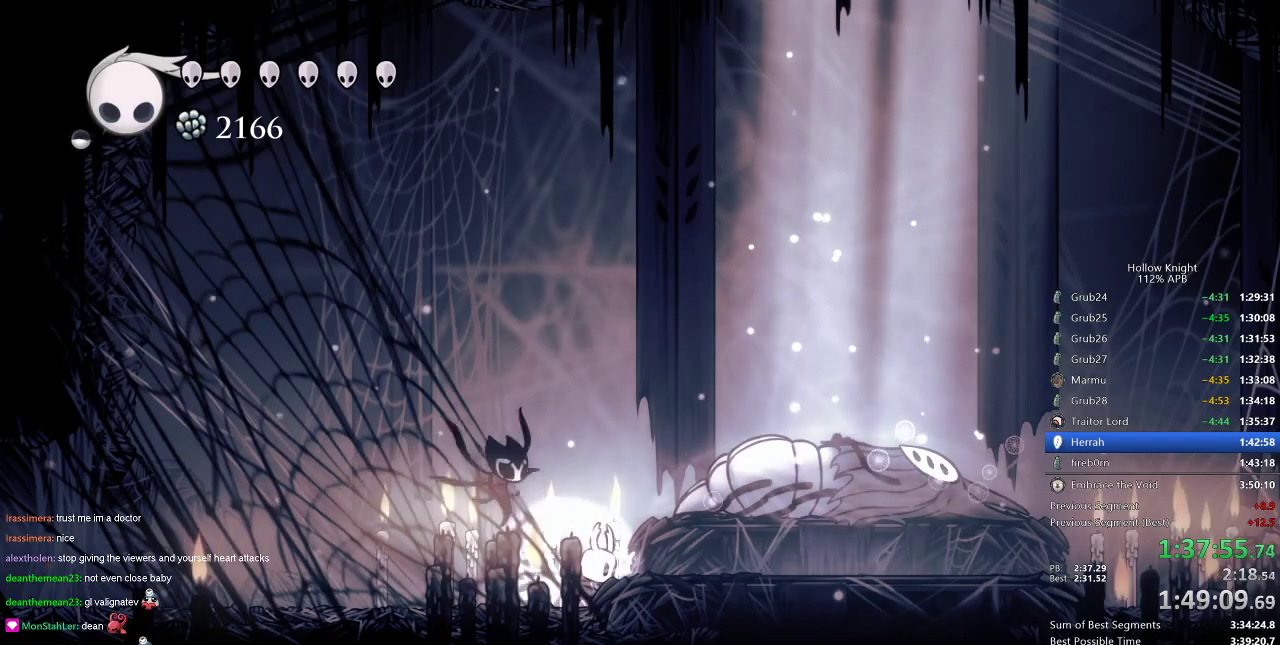
{"keys": ["dnail"], "events": []}
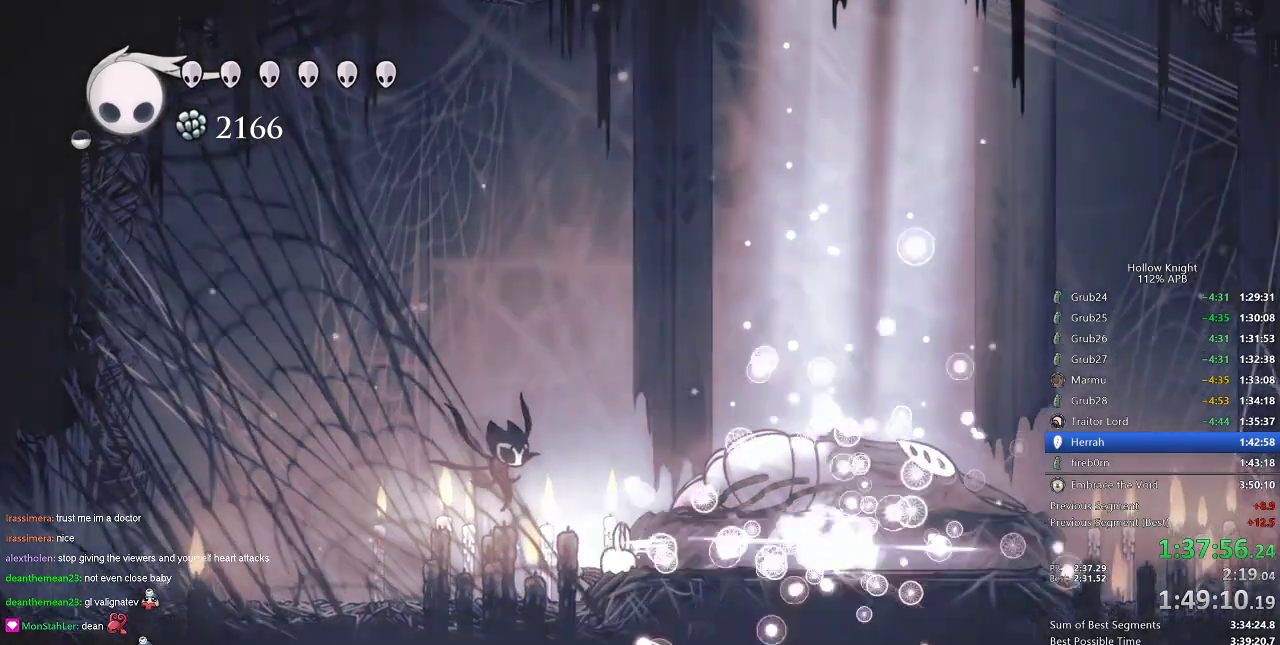
{"keys": [], "events": [[233, "dnail", "up"]]}
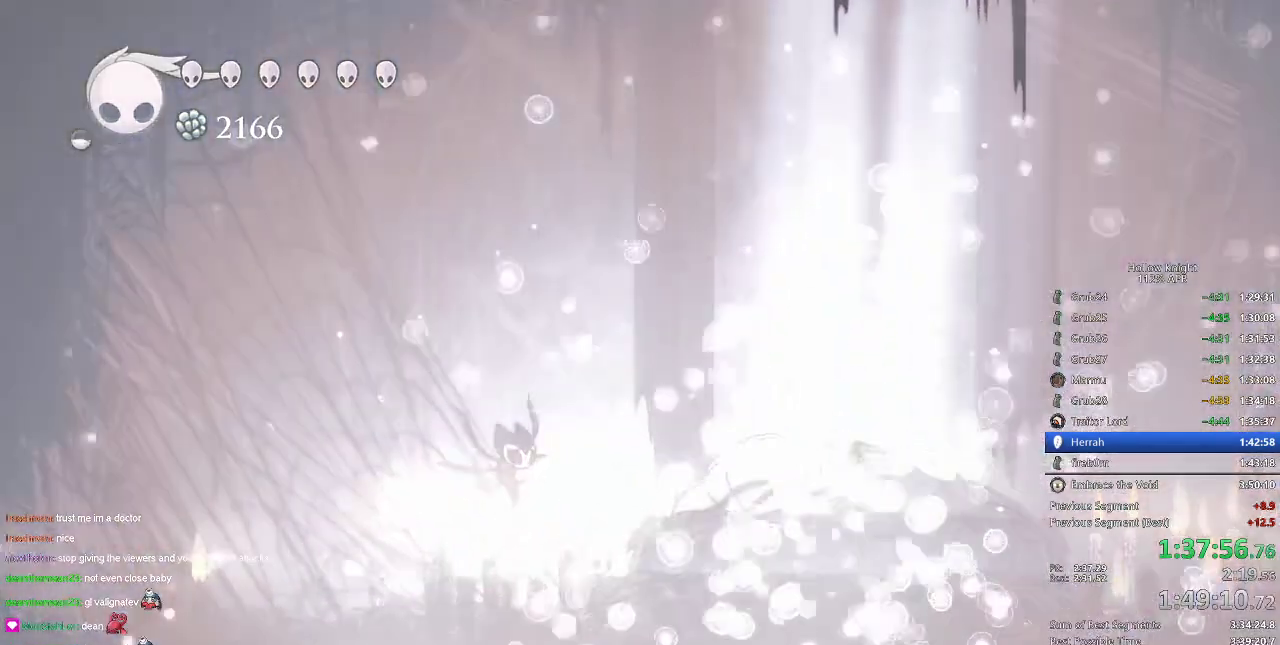
{"keys": [], "events": []}
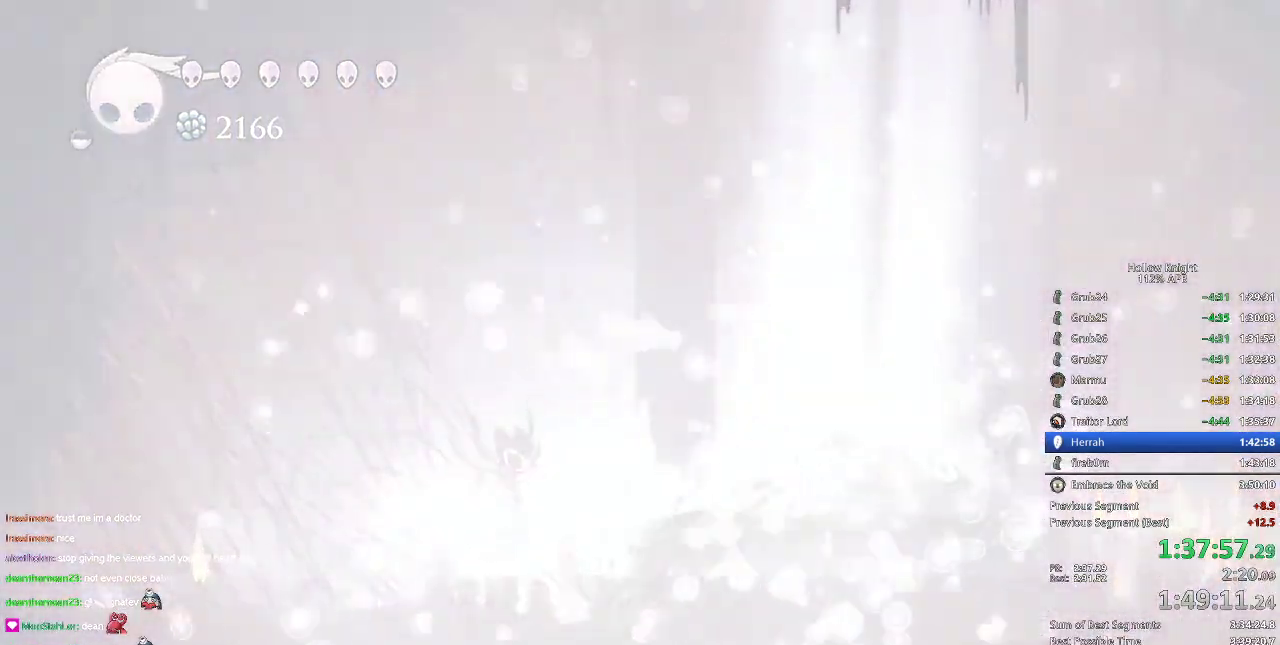
{"keys": [], "events": []}
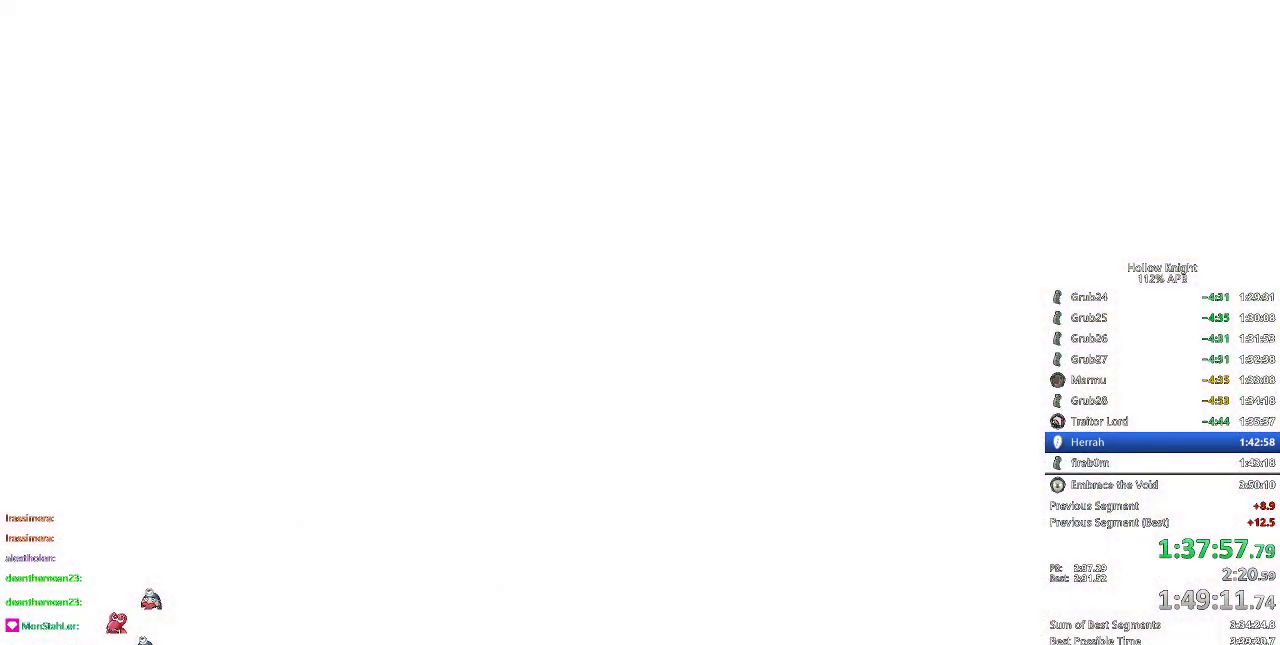
{"keys": [], "events": []}
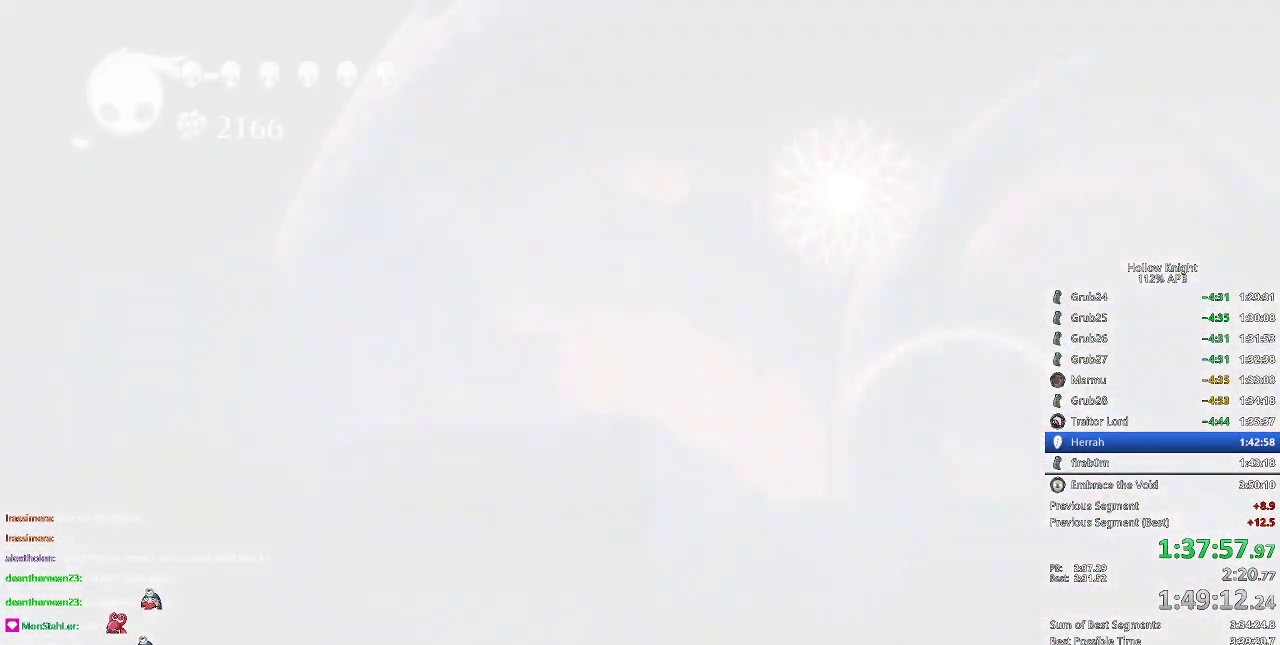
{"keys": [], "events": []}
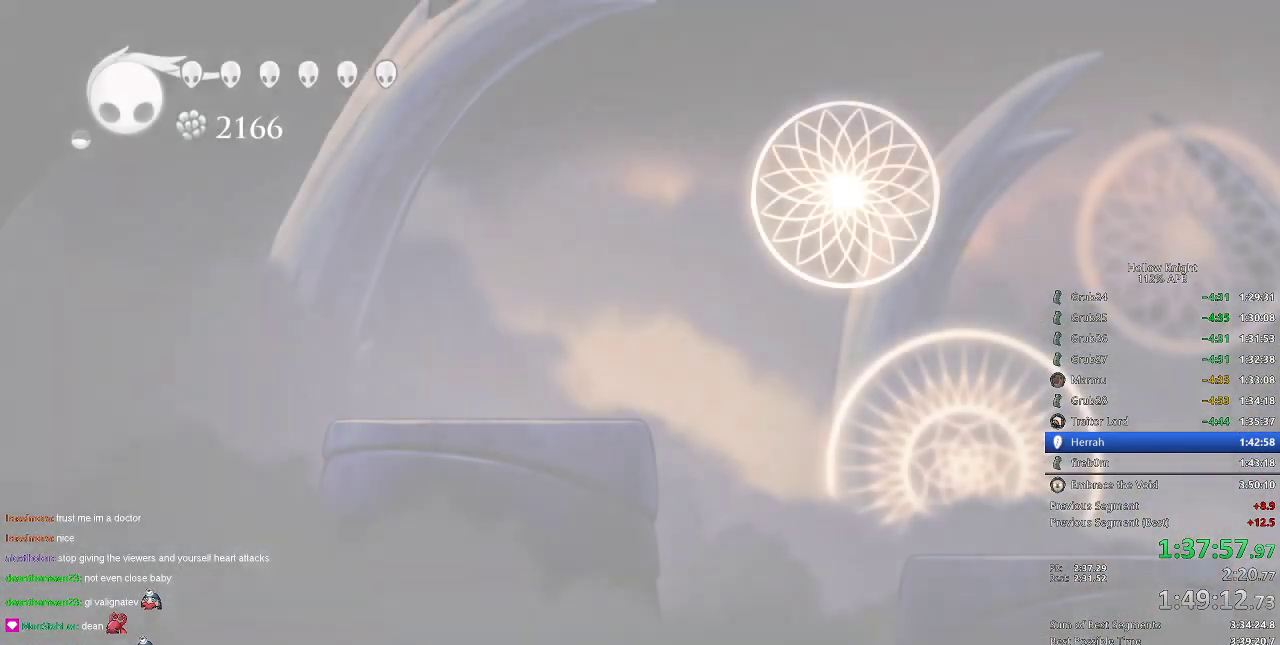
{"keys": ["left"], "events": [[484, "left", "down"]]}
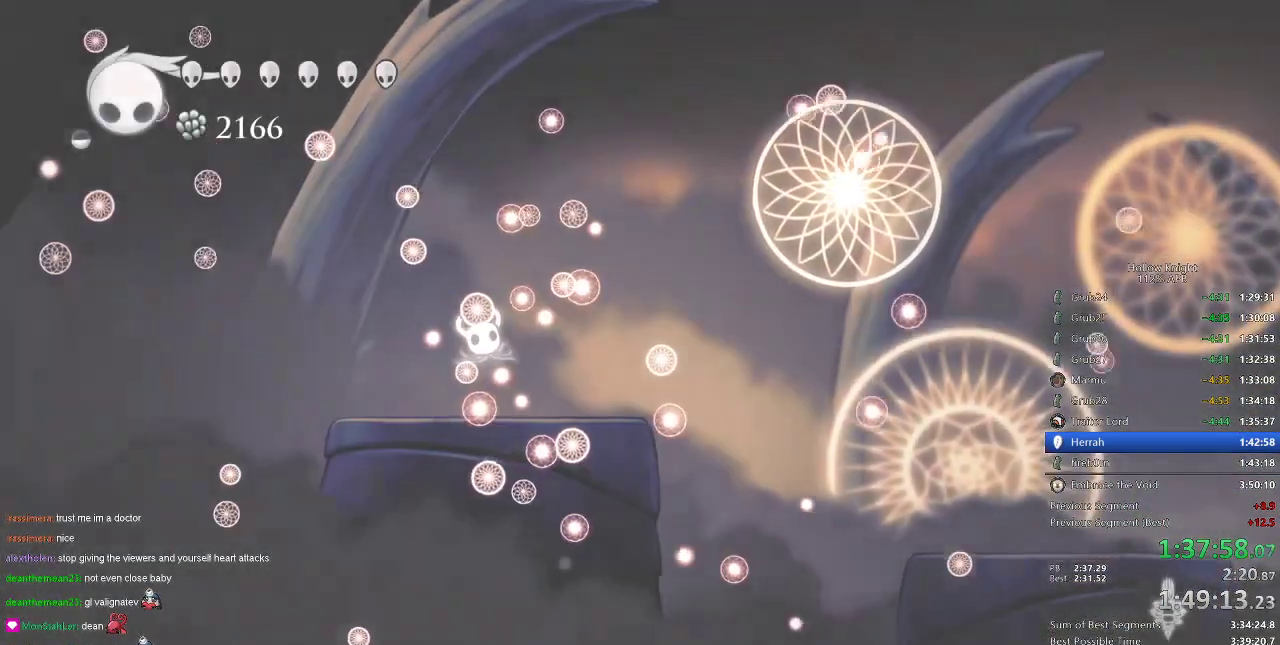
{"keys": ["right"], "events": [[33, "down", "down"], [117, "left", "up"], [117, "right", "down"], [167, "down", "up"], [217, "left", "down"], [217, "right", "up"], [267, "down", "down"], [300, "left", "up"], [300, "right", "down"], [350, "down", "up"], [417, "right", "up"], [450, "right", "down"]]}
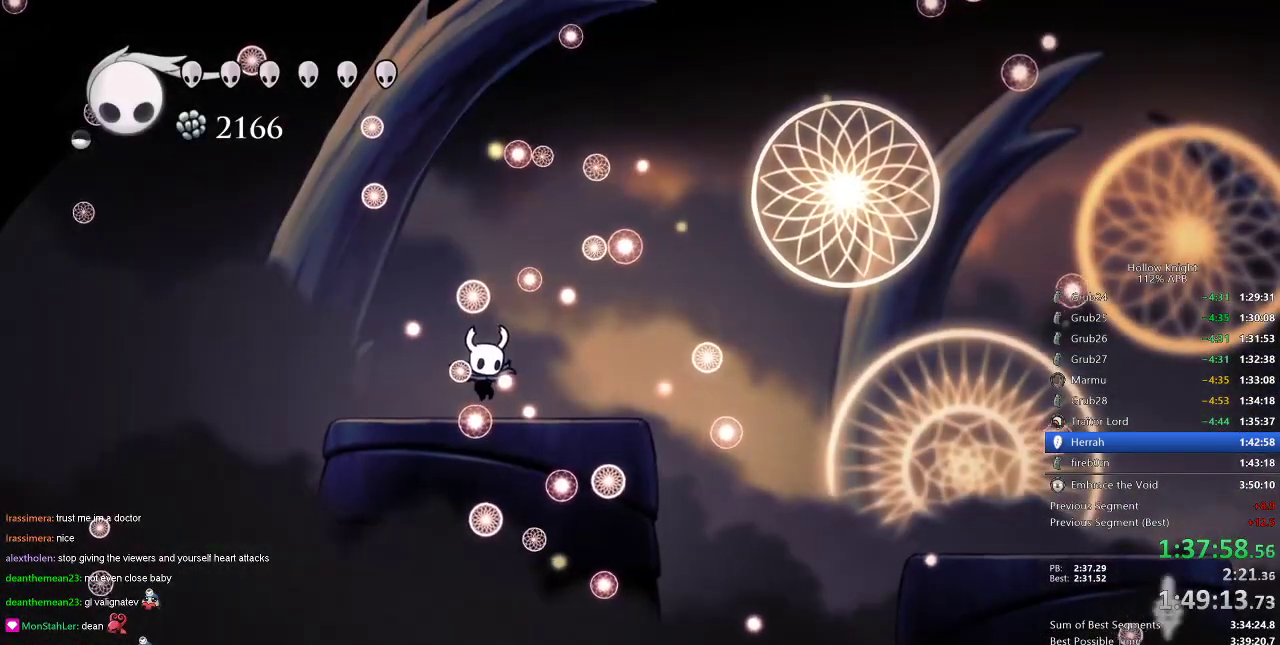
{"keys": ["right"], "events": [[50, "right", "up"], [100, "right", "down"], [150, "right", "up"], [234, "right", "down"], [284, "right", "up"], [334, "right", "down"], [434, "right", "up"], [467, "right", "down"]]}
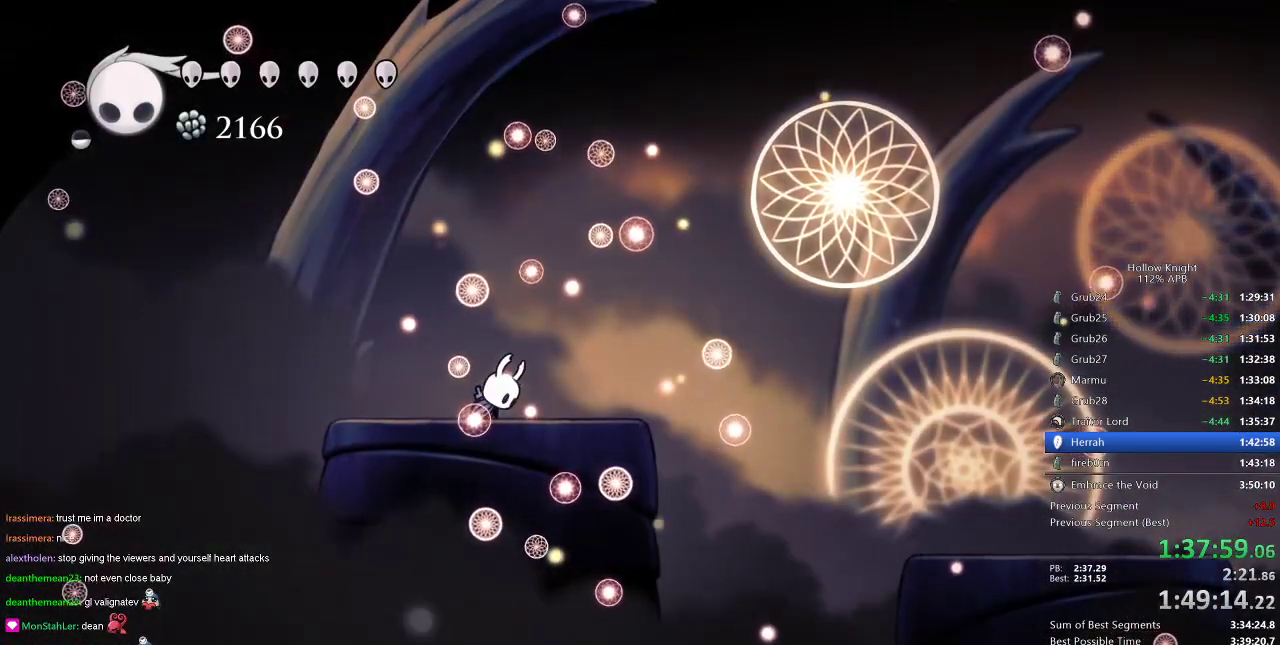
{"keys": [], "events": [[67, "right", "up"], [117, "right", "down"], [217, "right", "up"], [250, "right", "down"], [300, "right", "up"], [400, "right", "down"], [484, "right", "up"]]}
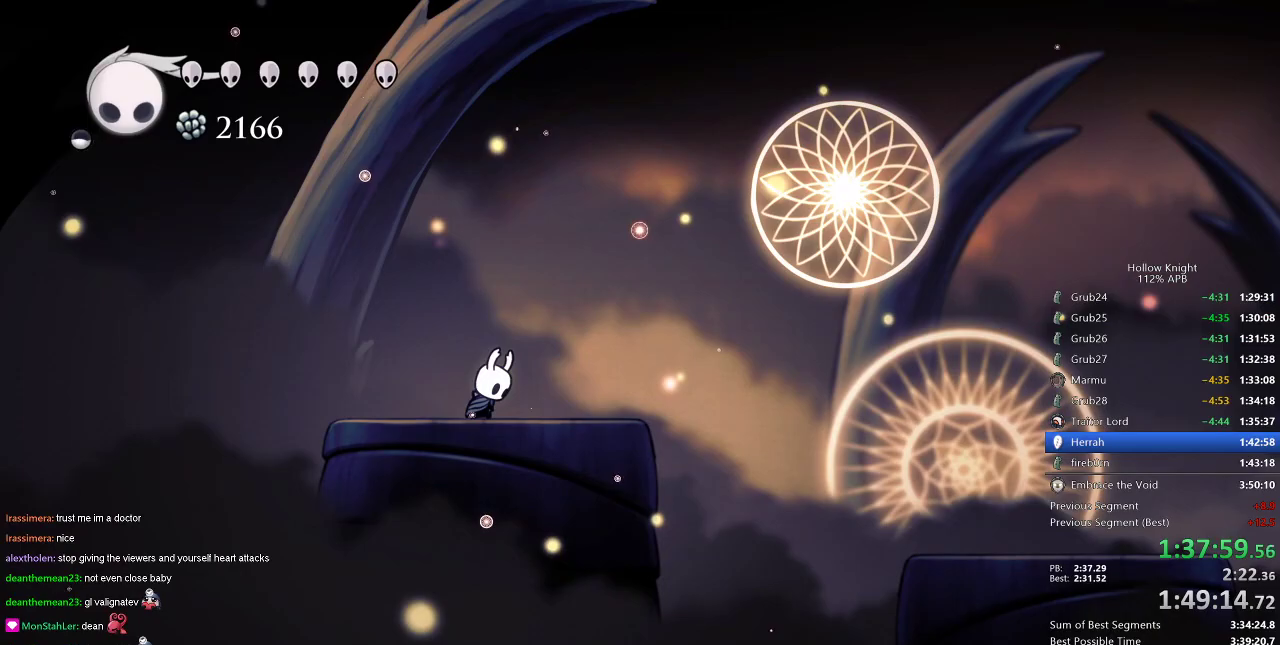
{"keys": ["right"], "events": [[184, "right", "down"], [417, "dash", "down"], [501, "dash", "up"]]}
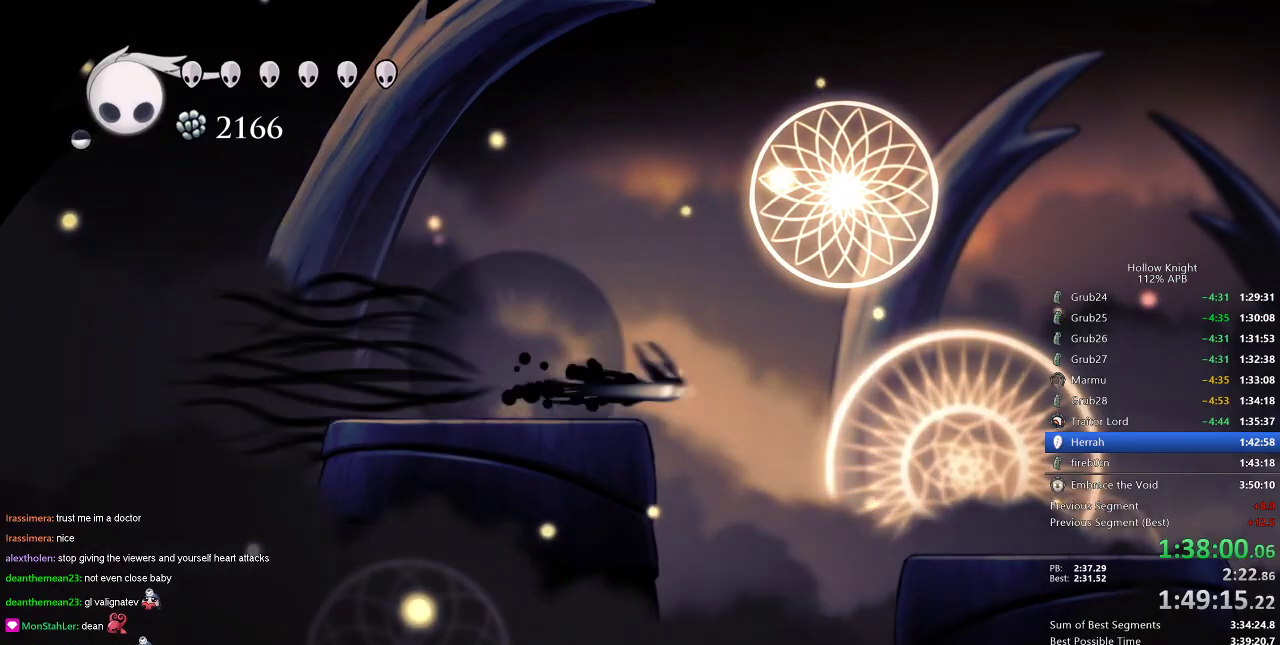
{"keys": ["right"], "events": [[283, "dash", "down"], [400, "dash", "up"]]}
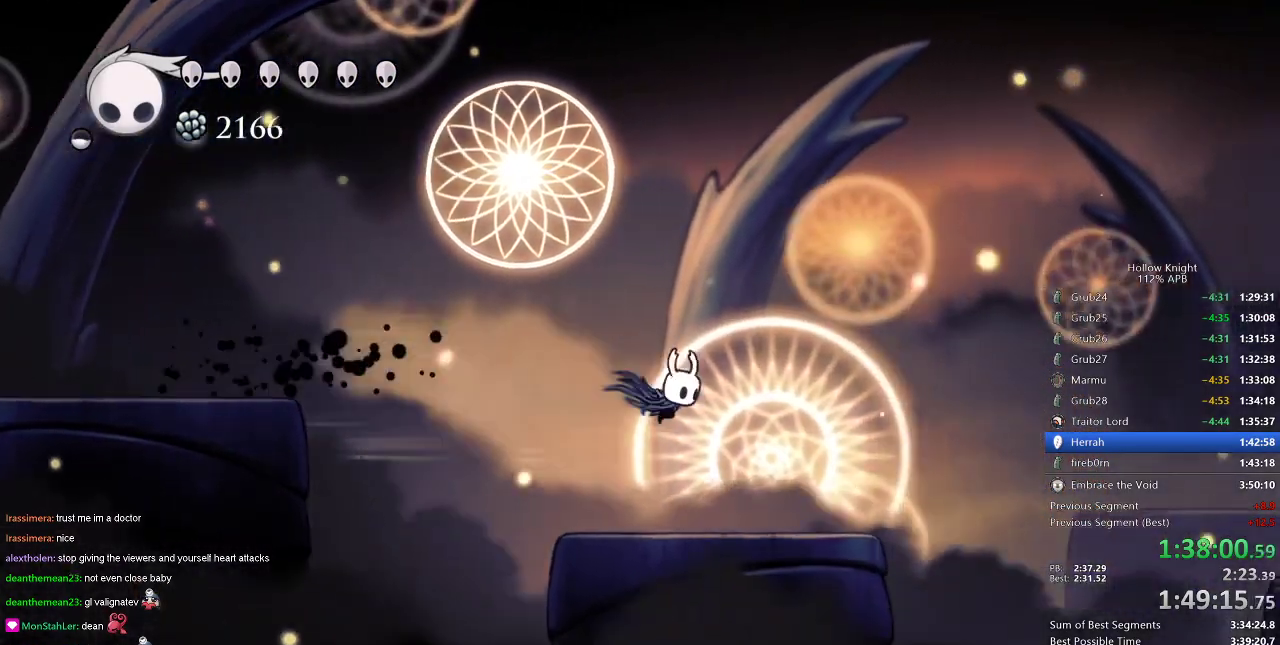
{"keys": ["right"], "events": [[67, "right", "up"], [217, "right", "down"]]}